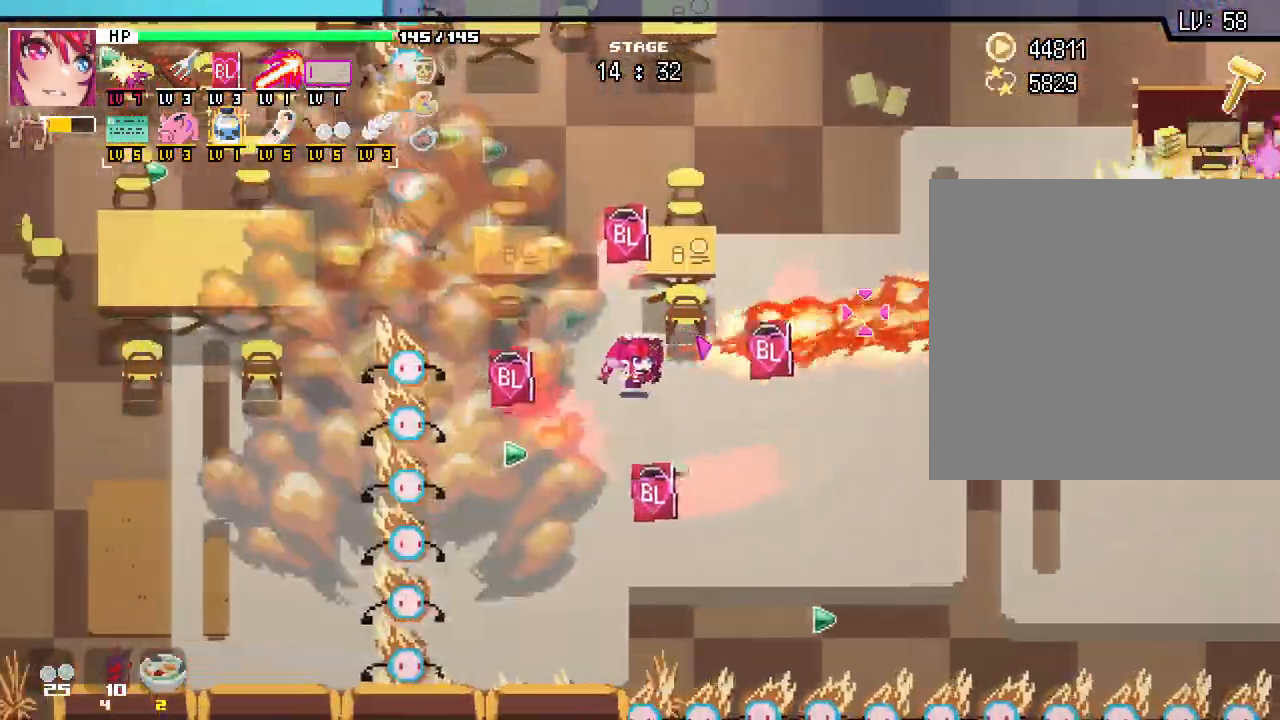
Gameplay with keyboard and mouse; each line is a JSON object with the keys and mouse buttons held at the frame after it. "events" lists presses ("down") and releases ("up") of ".", "/", "0", "1", "2", "3", "4", "5", "6", "7", "8", "9", "a", "alt_l", "alt_r", "b", "backslash", "backspace", "c", "caps_lock", "comma", "ctrl_l", "ctrl_r", "d", "e", "equals", "escape", "f", "f1", "f10", "f11", "f12", "f2", "f3", "f4", "f5", "f6", "f7", "f8", "f9", "g", "h", "i", "j", "k", "l", "lbracket", "m", "minus", "n", "o", "p", "q", "quote", "r", "rbracket", "return", "s", "semicolon", "shift_l", "shift_r", "space", "super", "t", "tab", "tilde", "u", "v", "w", "x", "y", "z", "mouse_left", "mouse_wheel", "mouse_right", "mouse_mb4" and "mouse_mb5" between this image and that frame as [ms after this image, input, new state], when the widget could be followed in between. "mouse_left", "mouse_wheel", "mouse_right", "mouse_mb4", "mouse_mb5" = the "left", "wheel", "right", "mb4", "mb5" buttons of the "mouse" list. No other keys are recorded. "wheel" means that the mouse wheel is clicked or scrolled. Not read: mouse_move.
{"keys": ["d", "s"], "mouse": [], "events": [[17, "s", "down"], [67, "a", "up"], [433, "d", "down"]]}
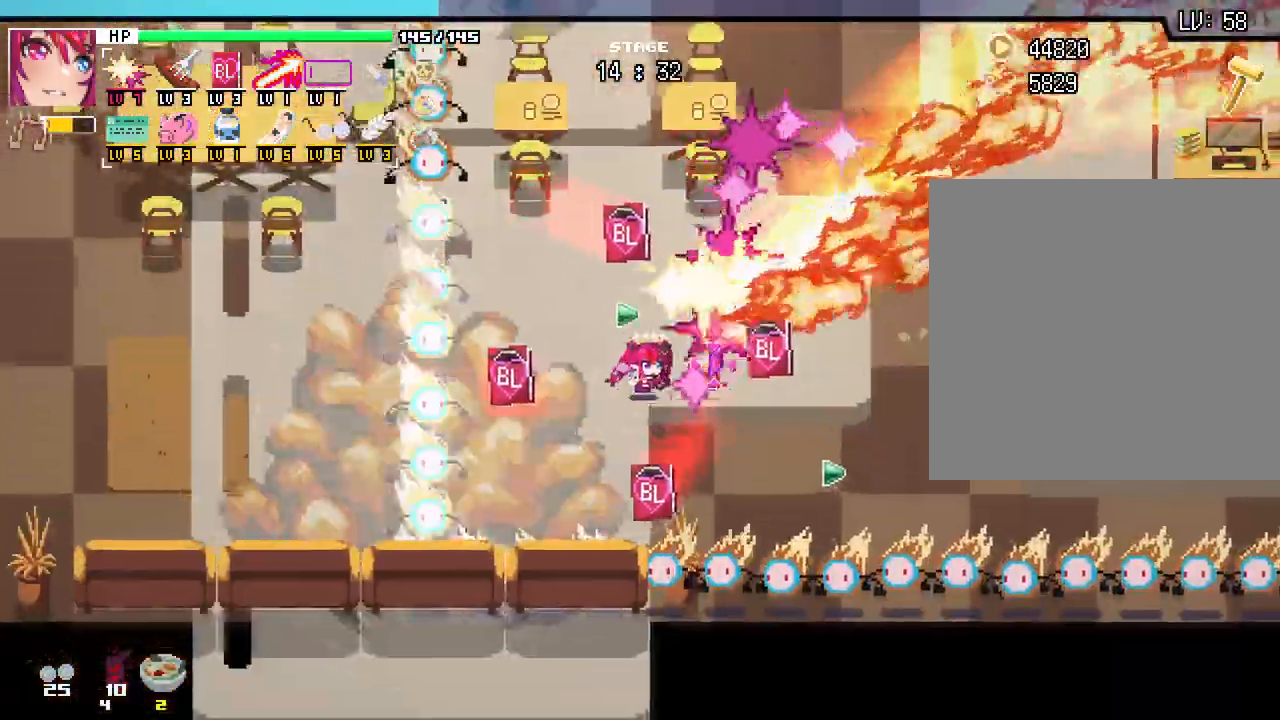
{"keys": [], "mouse": [], "events": [[50, "s", "up"], [67, "d", "up"]]}
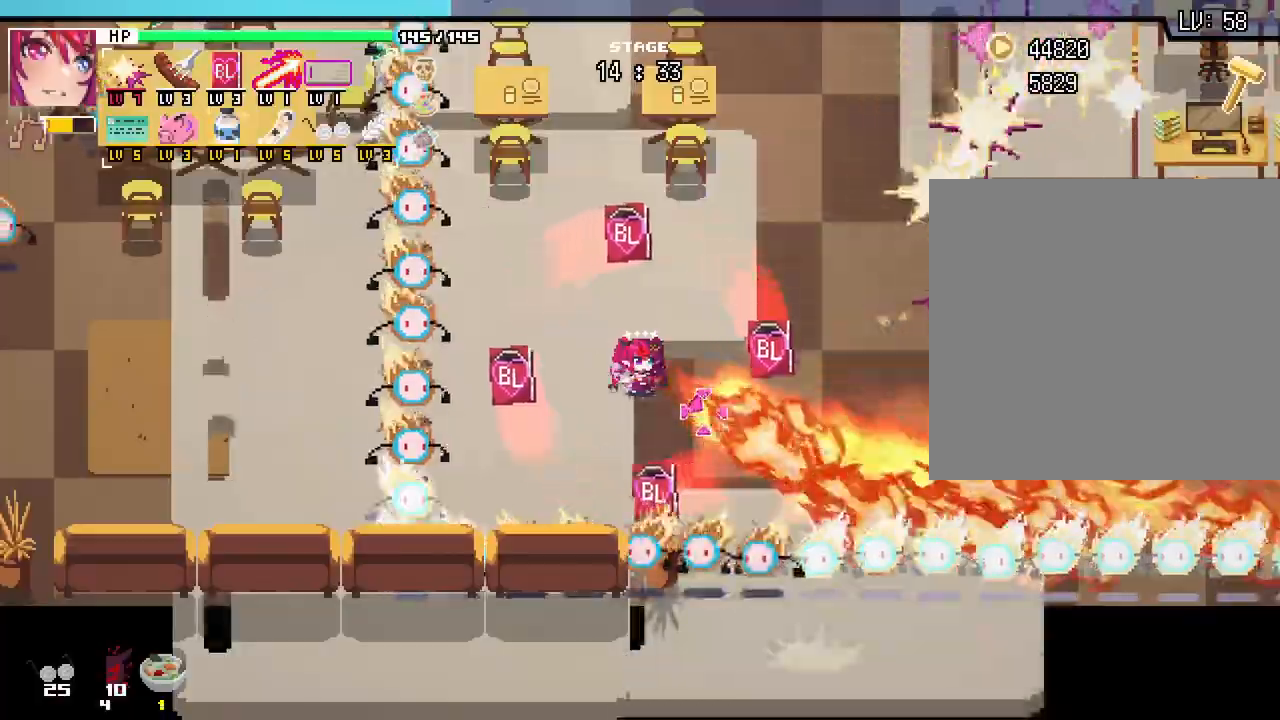
{"keys": [], "mouse": [], "events": [[150, "d", "down"], [467, "d", "up"]]}
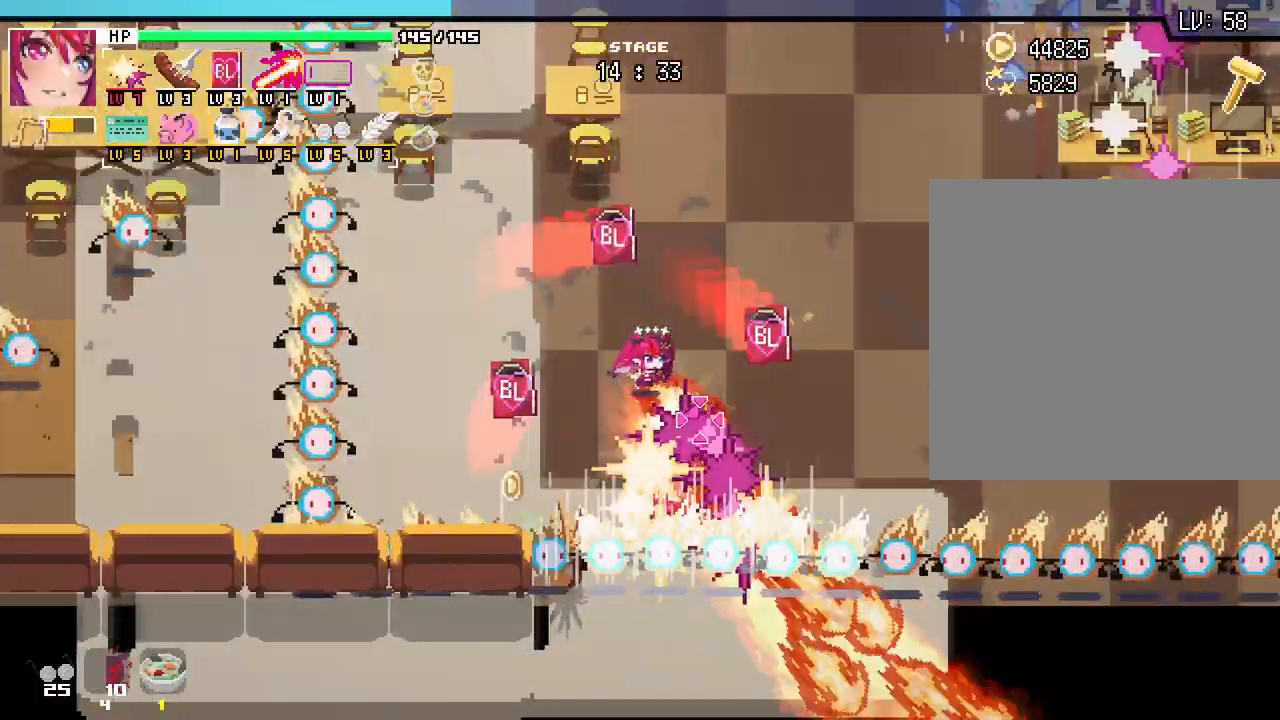
{"keys": ["w"], "mouse": [], "events": [[117, "d", "down"], [350, "d", "up"], [417, "w", "down"]]}
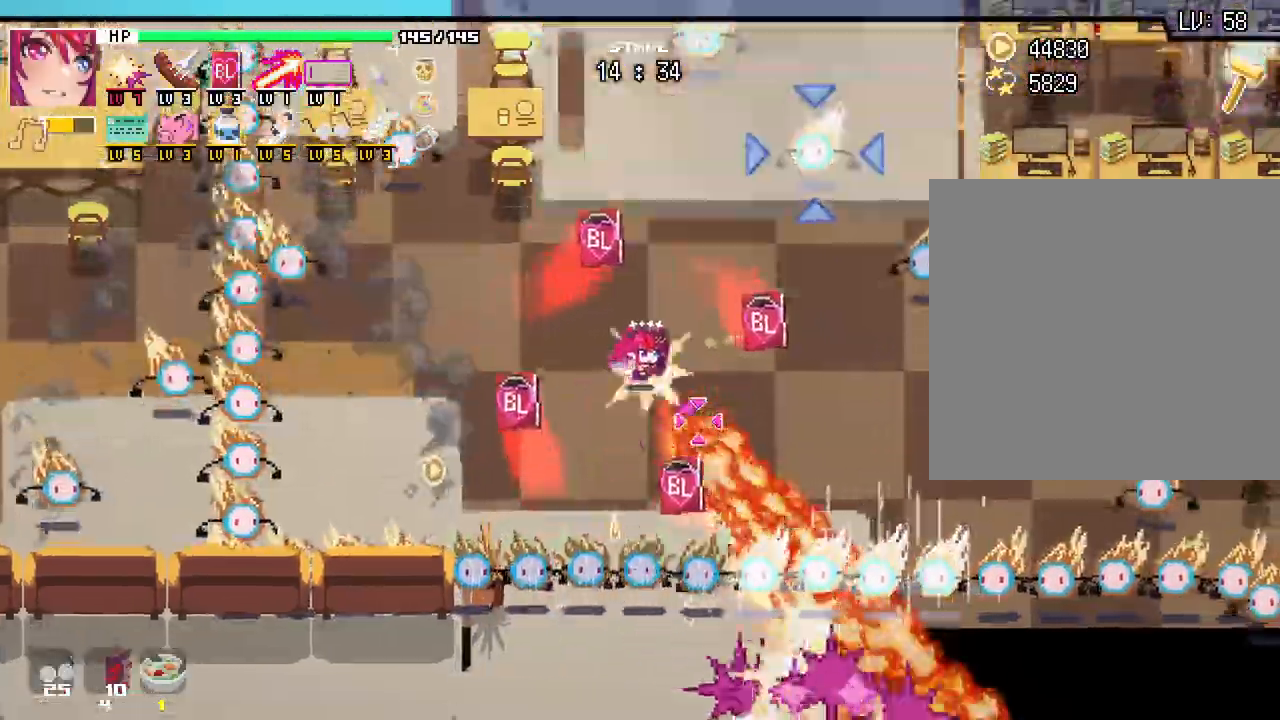
{"keys": ["w"], "mouse": []}
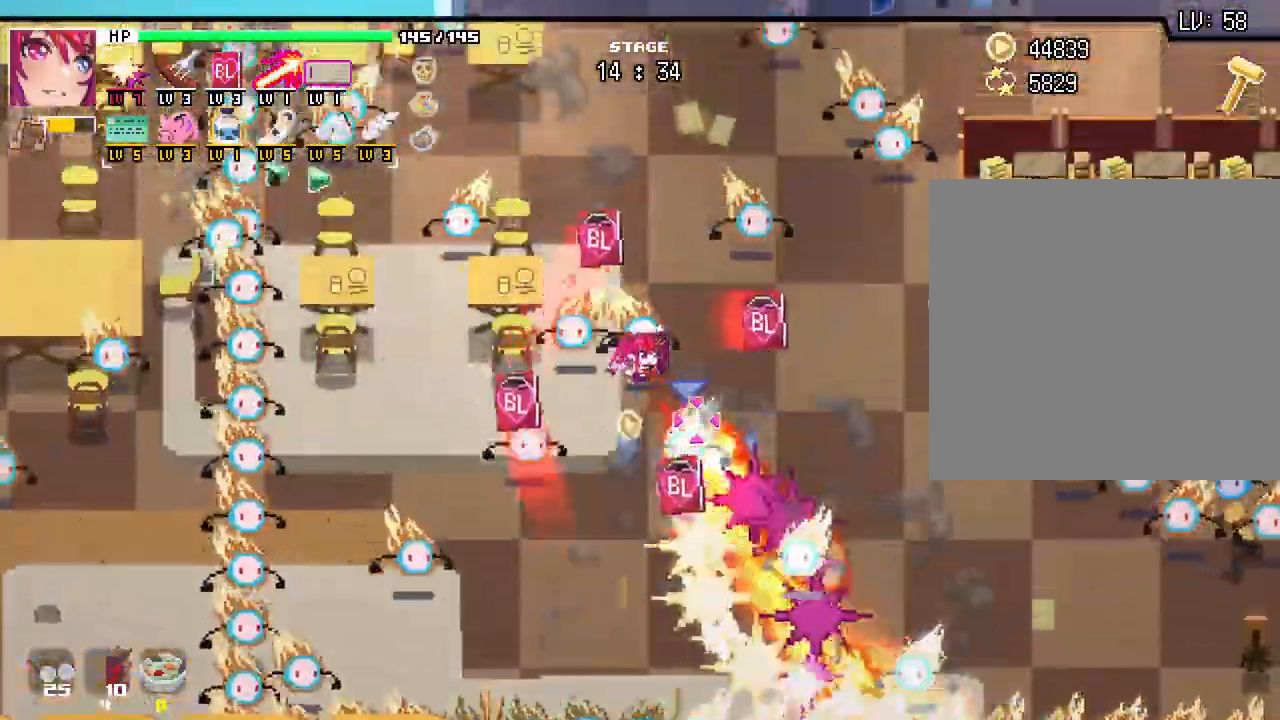
{"keys": ["w"], "mouse": []}